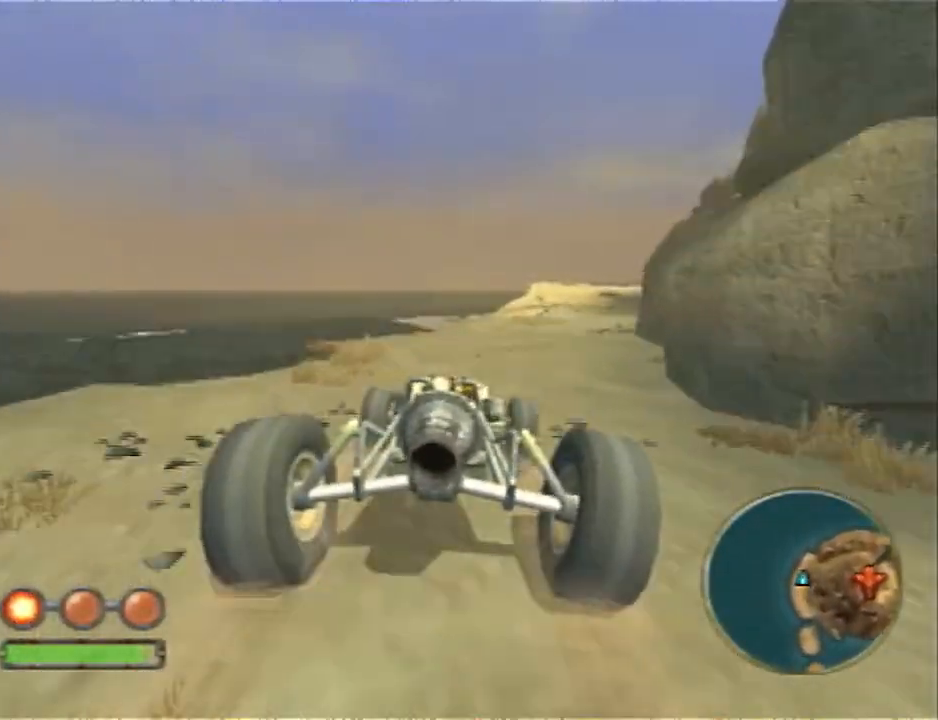
Gameplay with a controller (PlayStation layout); each line is a JSON object with the inputs held at the frame after it. "events" lists button and stick changes between this image and that frame as [ms after this image, input, new state], when the widget could be followed in between. Not read: L2 R1.
{"buttons": ["CROSS", "L1"], "left_stick": "right", "right_stick": "center", "events": []}
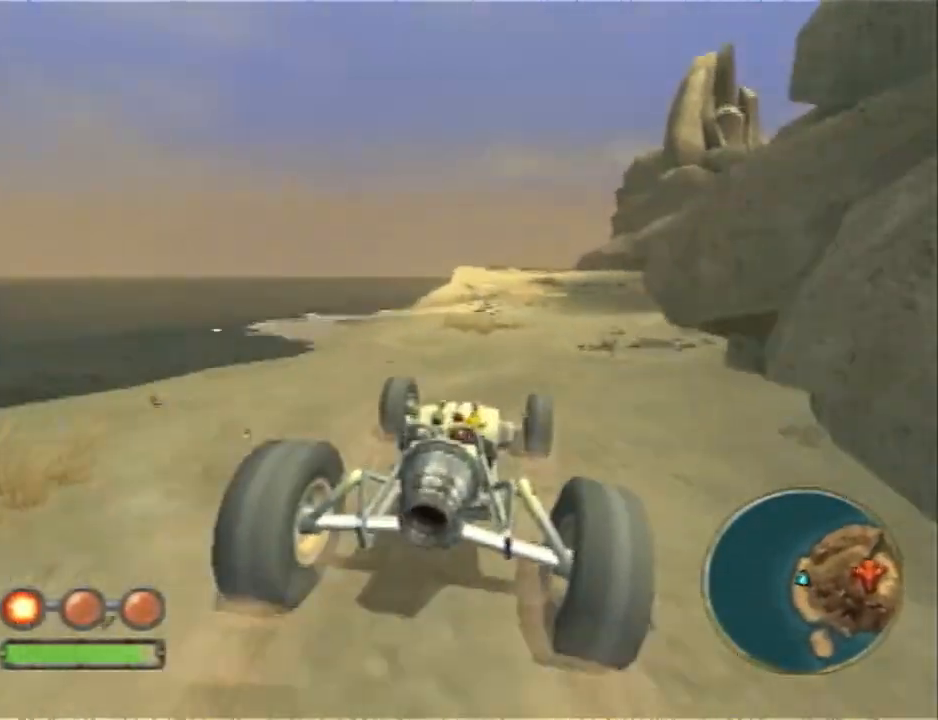
{"buttons": ["CROSS", "L1"], "left_stick": "right", "right_stick": "center", "events": [[233, "left_stick", "center"], [400, "left_stick", "right"]]}
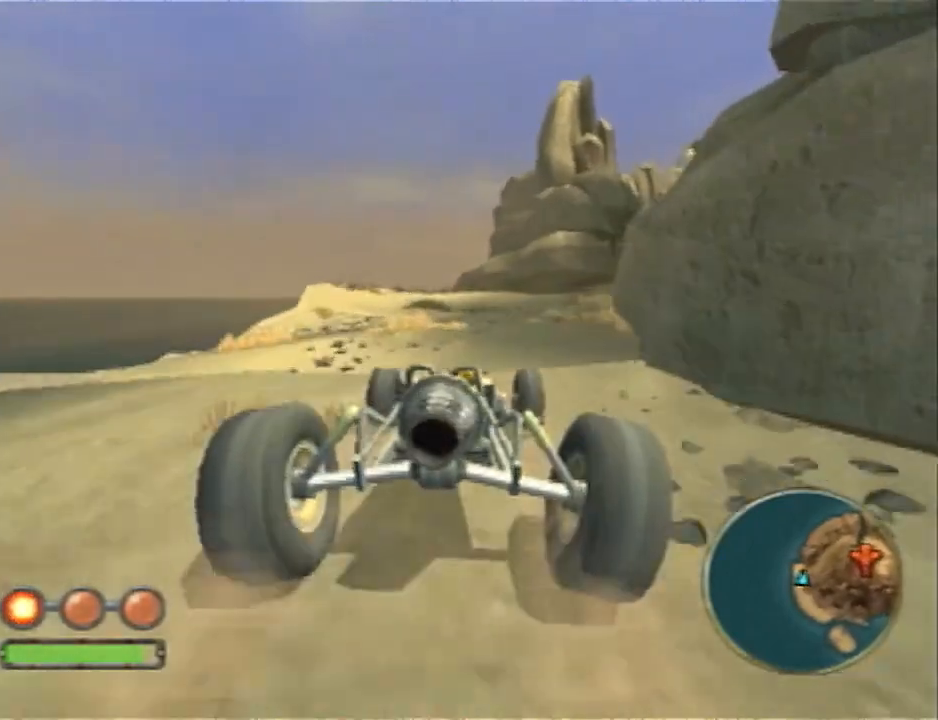
{"buttons": ["CROSS", "L1"], "left_stick": "right", "right_stick": "center", "events": []}
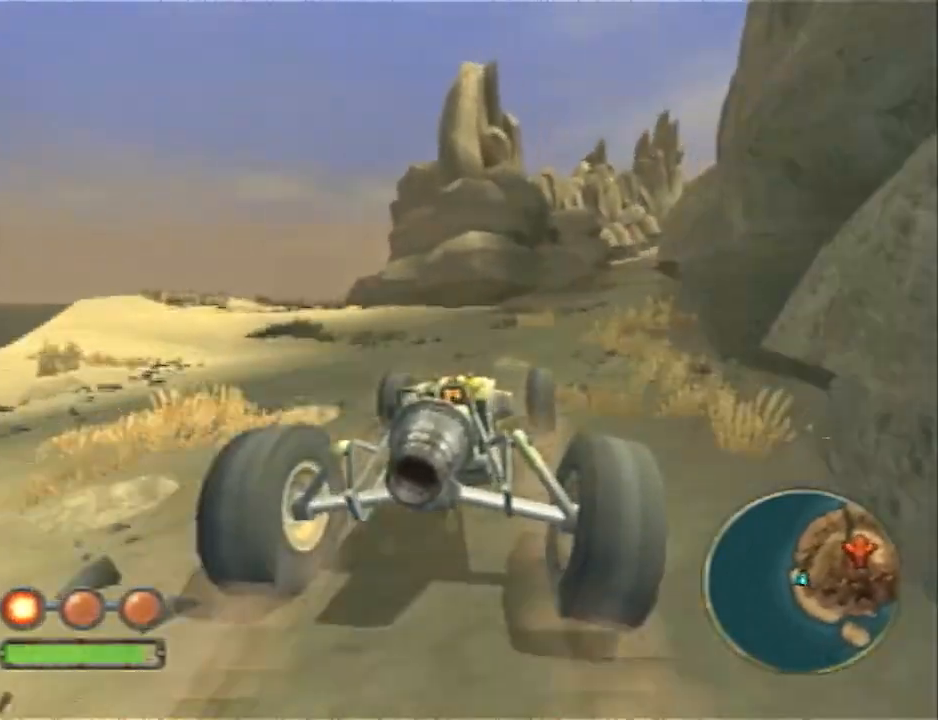
{"buttons": ["CROSS", "L1", "R2"], "left_stick": "center", "right_stick": "center", "events": [[83, "left_stick", "center"], [350, "left_stick", "right"], [367, "R2", "down"], [500, "left_stick", "center"]]}
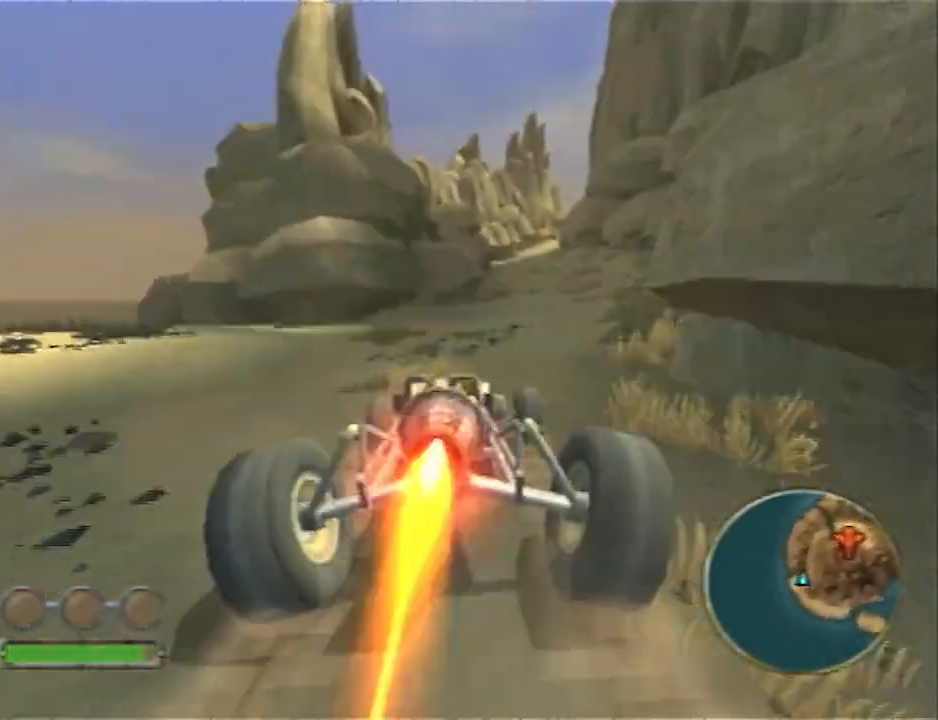
{"buttons": ["CROSS", "L1"], "left_stick": "center", "right_stick": "center", "events": [[33, "R2", "up"], [267, "left_stick", "right"], [500, "left_stick", "center"]]}
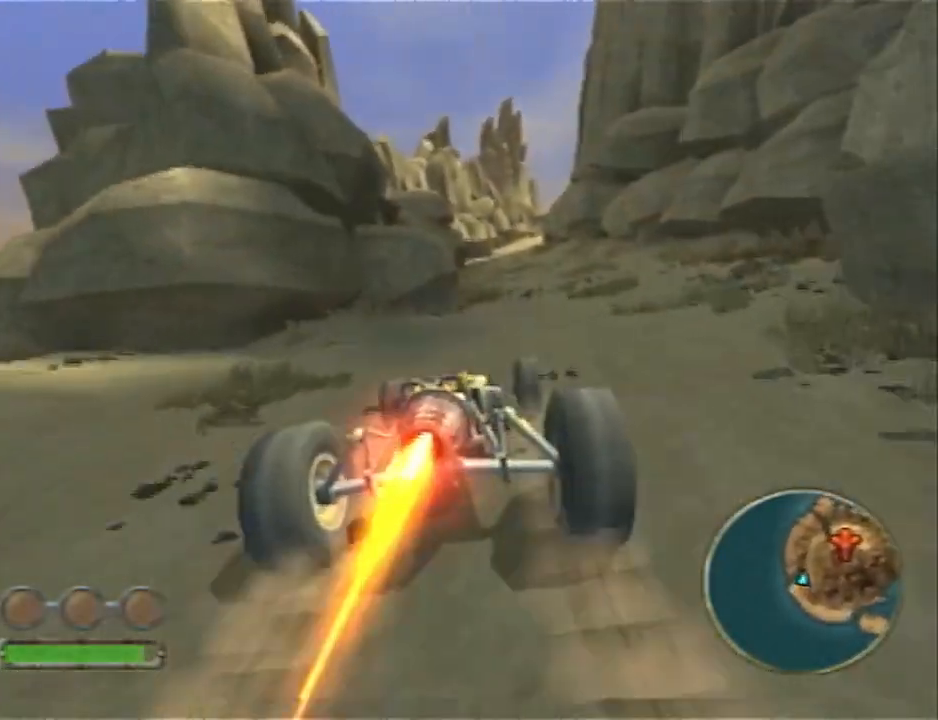
{"buttons": ["CROSS", "L1"], "left_stick": "center", "right_stick": "center", "events": []}
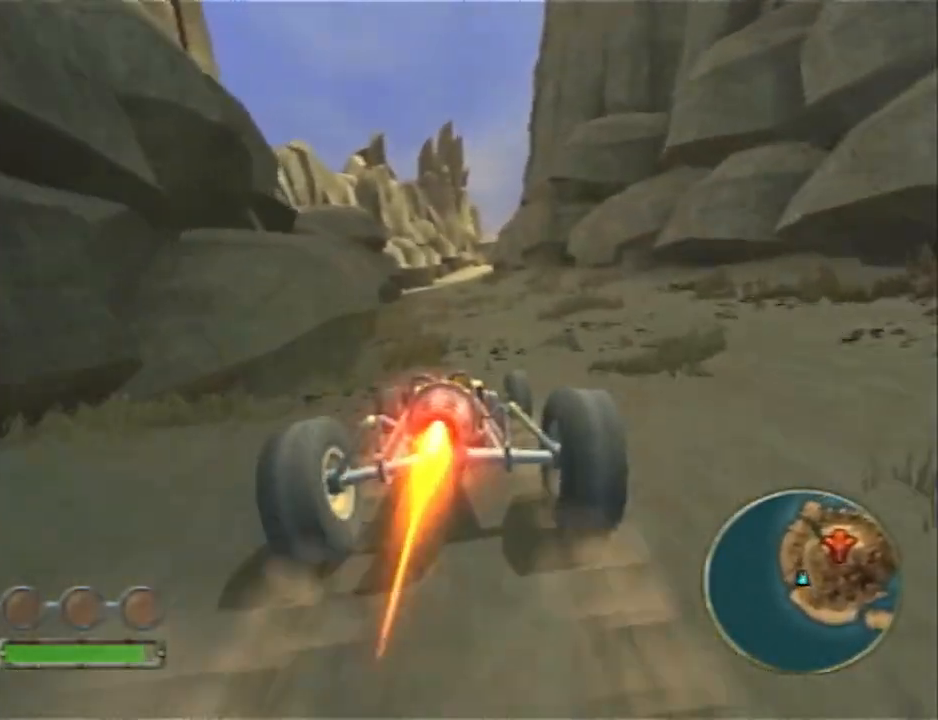
{"buttons": ["CROSS", "L1"], "left_stick": "center", "right_stick": "center", "events": [[133, "left_stick", "right"], [267, "L1", "up"], [267, "left_stick", "center"], [417, "L1", "down"]]}
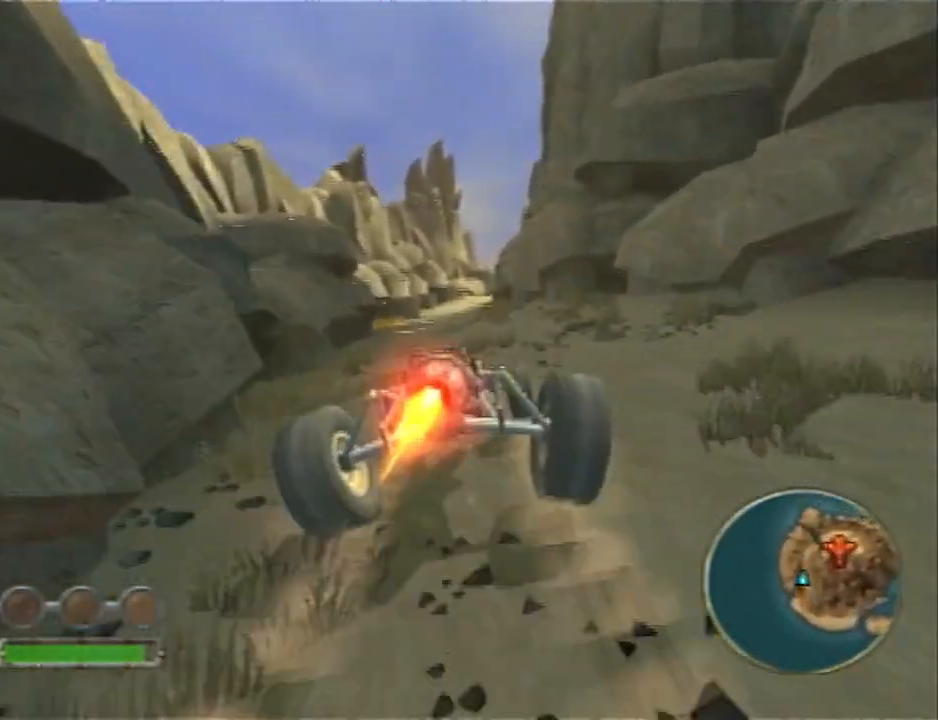
{"buttons": ["CROSS", "L1"], "left_stick": "right", "right_stick": "center", "events": [[483, "left_stick", "right"]]}
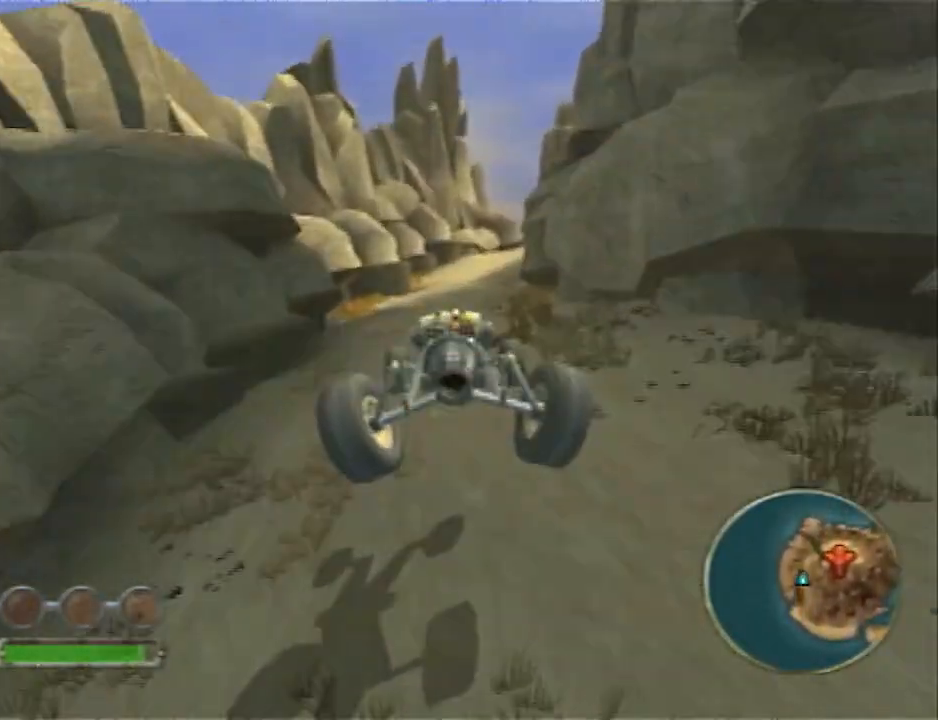
{"buttons": ["CROSS", "L1"], "left_stick": "right", "right_stick": "center", "events": []}
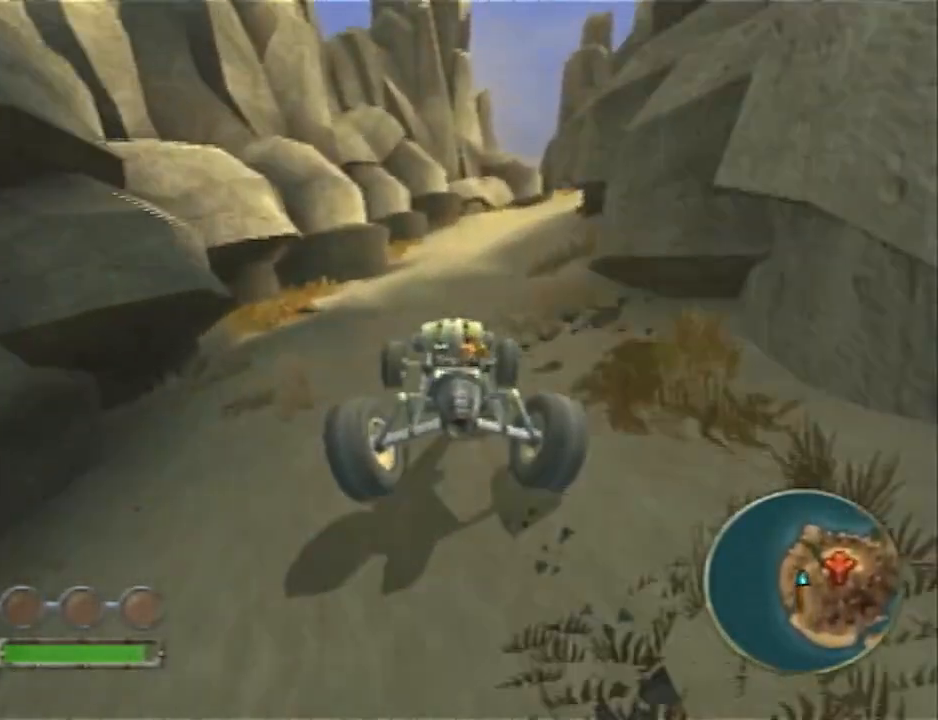
{"buttons": ["CROSS", "L1"], "left_stick": "center", "right_stick": "center", "events": [[250, "left_stick", "center"]]}
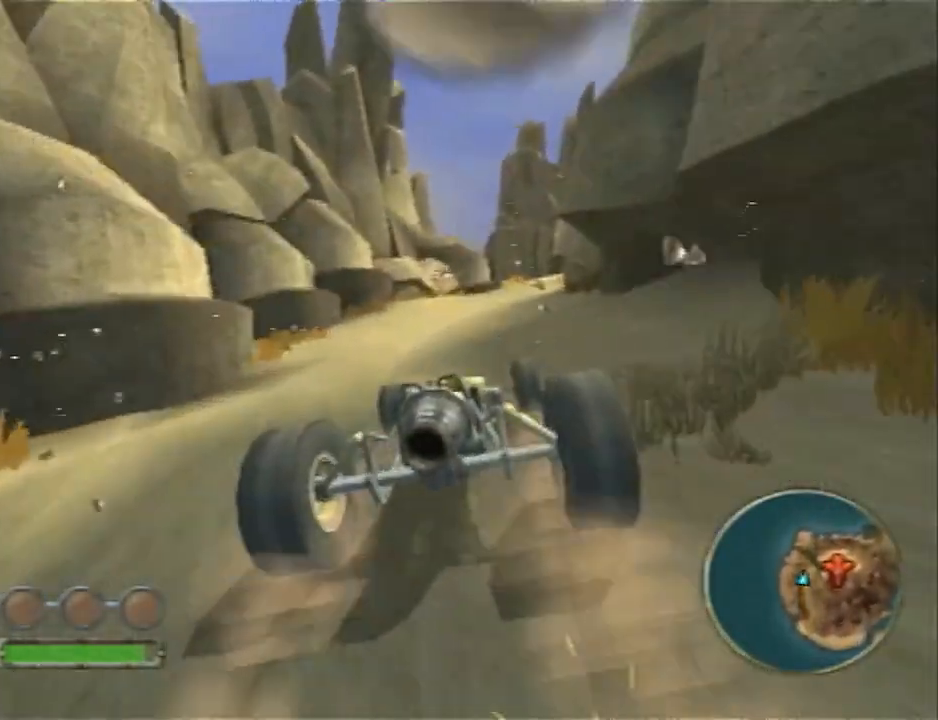
{"buttons": ["CROSS", "L1"], "left_stick": "center", "right_stick": "center", "events": [[233, "left_stick", "right"], [483, "left_stick", "center"]]}
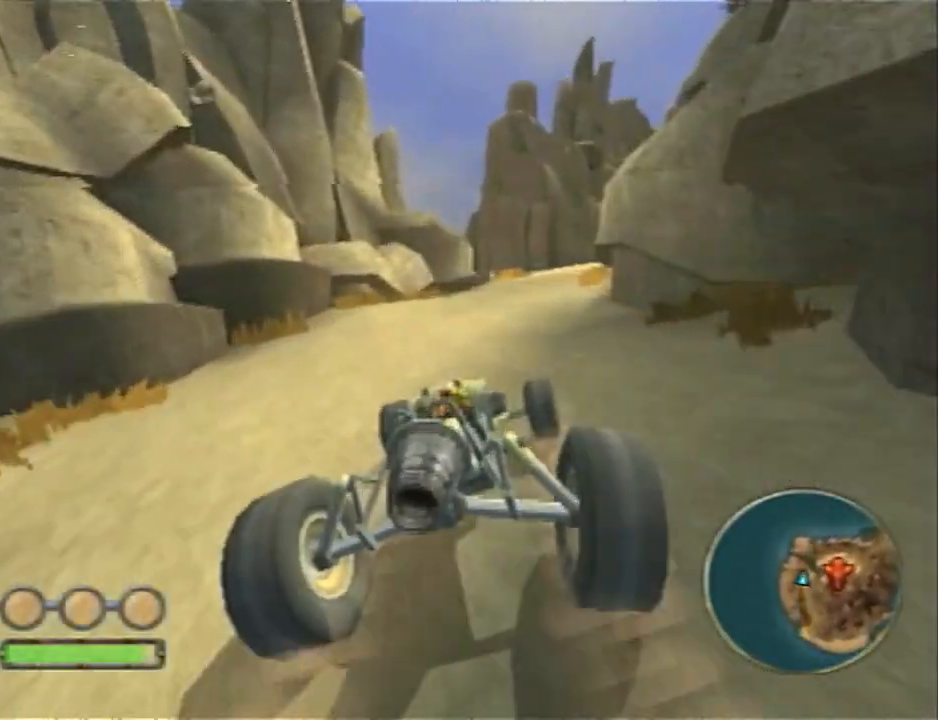
{"buttons": ["CROSS", "L1"], "left_stick": "right", "right_stick": "center", "events": [[100, "left_stick", "right"]]}
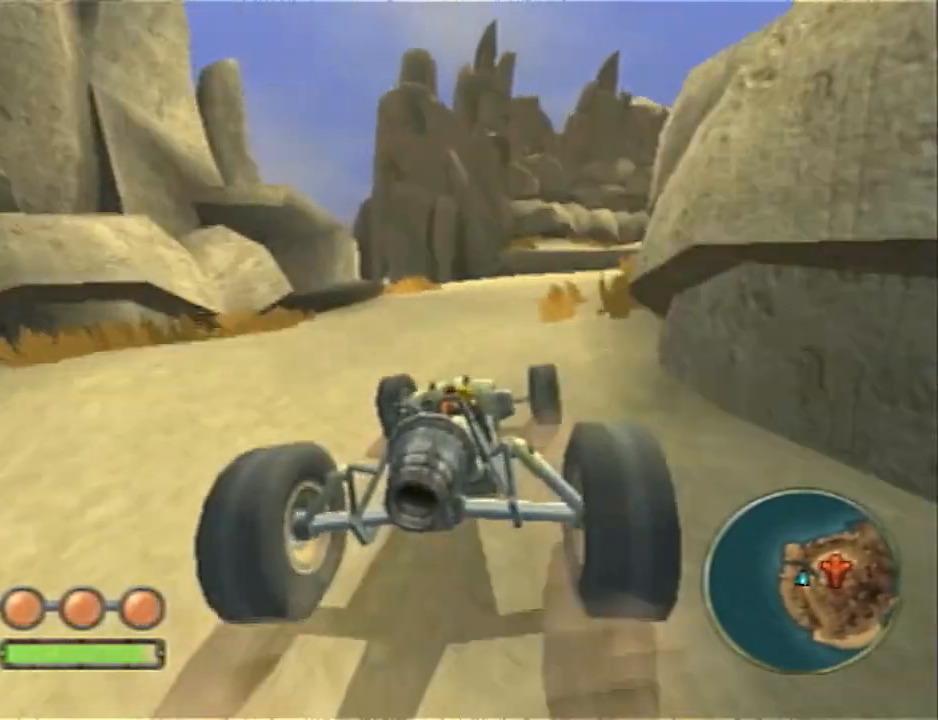
{"buttons": ["CROSS", "L1"], "left_stick": "right", "right_stick": "center", "events": [[333, "left_stick", "center"], [417, "left_stick", "right"]]}
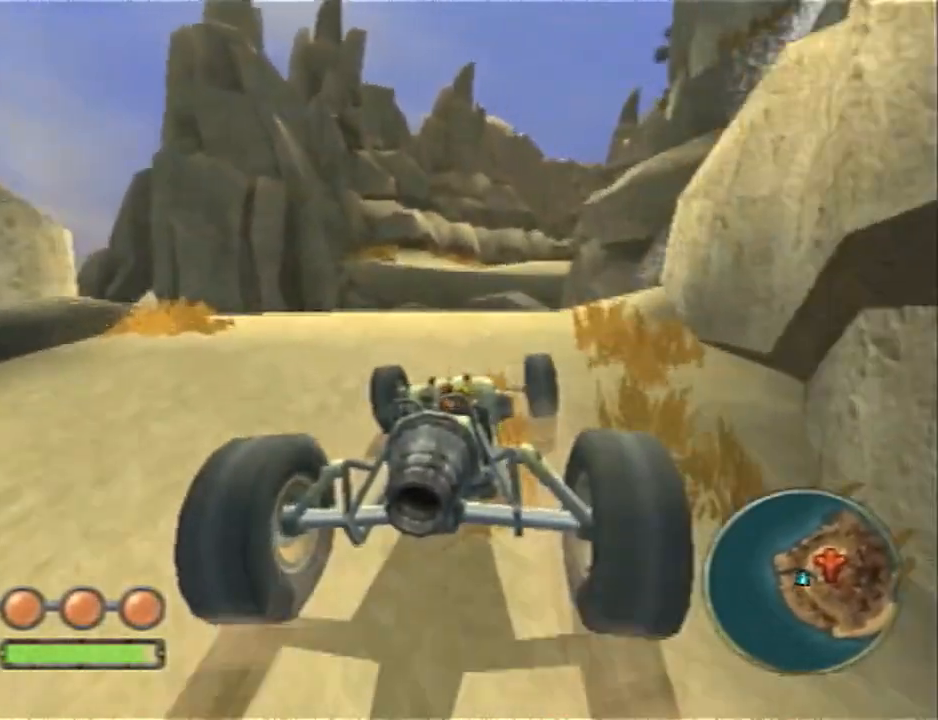
{"buttons": ["CROSS", "L1"], "left_stick": "center", "right_stick": "center", "events": [[117, "left_stick", "center"], [267, "left_stick", "right"], [433, "left_stick", "center"]]}
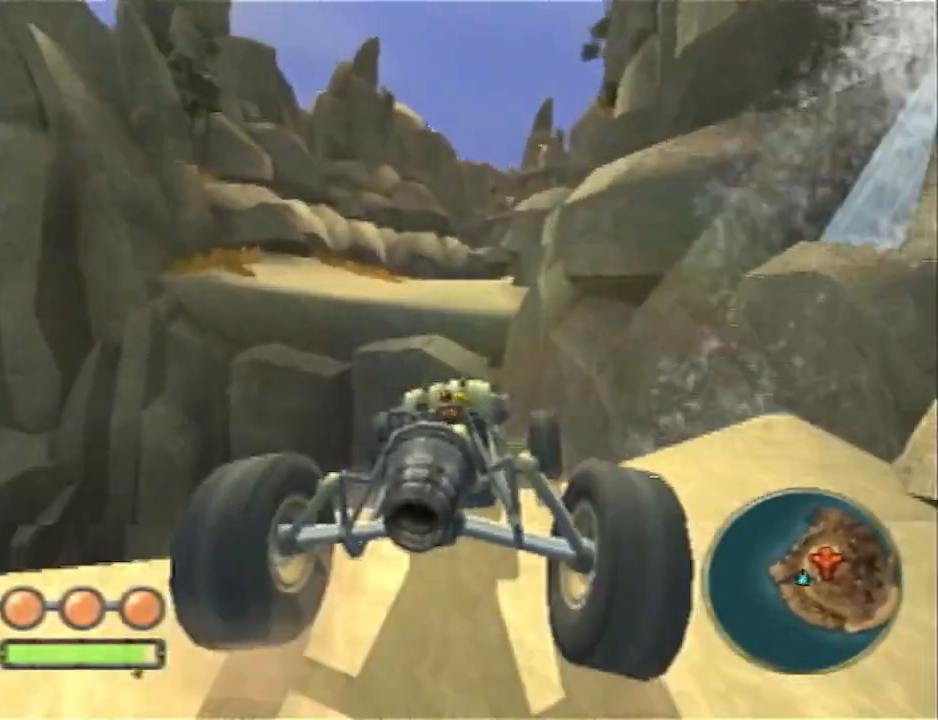
{"buttons": ["DPAD_LEFT"], "left_stick": "center", "right_stick": "center", "events": [[250, "START", "down"], [333, "L1", "up"], [400, "START", "up"], [433, "CROSS", "up"], [500, "DPAD_LEFT", "down"]]}
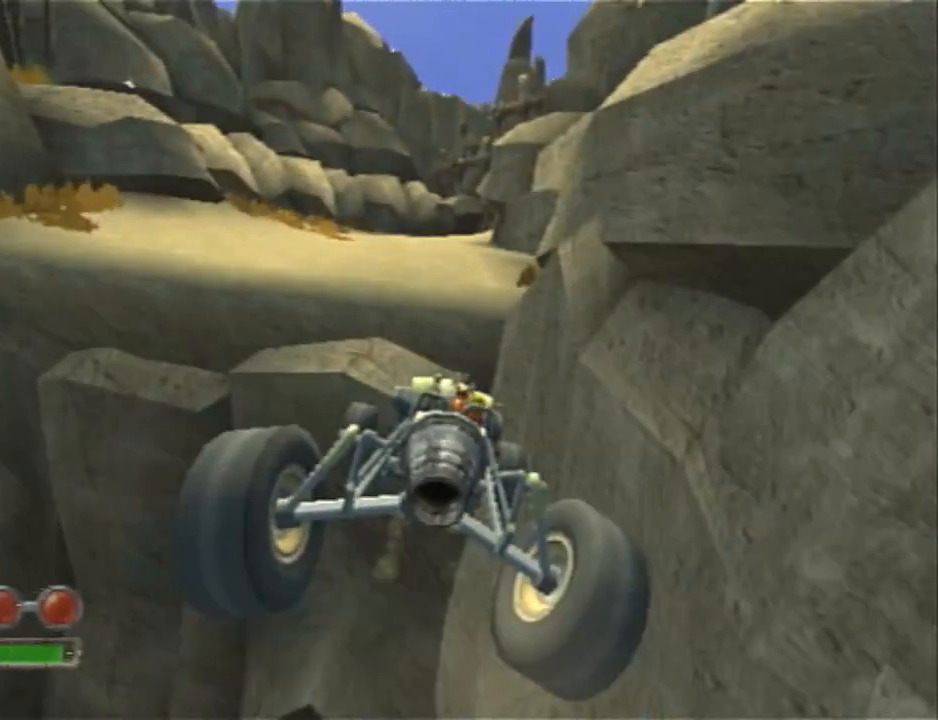
{"buttons": ["DPAD_LEFT"], "left_stick": "center", "right_stick": "center", "events": [[83, "DPAD_LEFT", "up"], [183, "DPAD_LEFT", "down"], [283, "DPAD_LEFT", "up"], [350, "DPAD_LEFT", "down"], [467, "DPAD_LEFT", "up"], [500, "DPAD_LEFT", "down"]]}
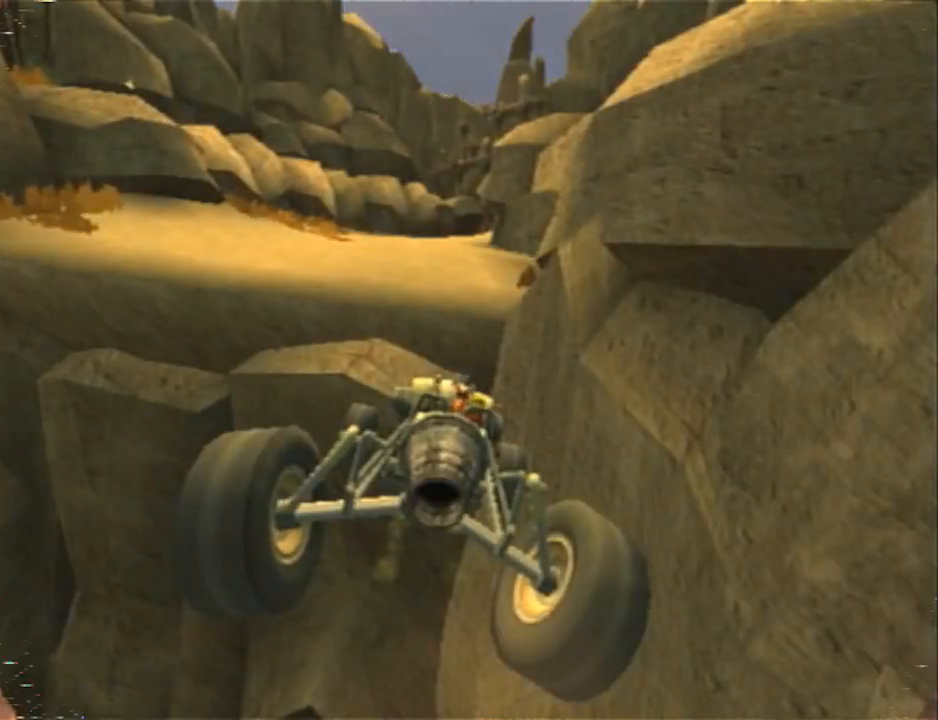
{"buttons": ["DPAD_LEFT"], "left_stick": "center", "right_stick": "center", "events": [[117, "DPAD_LEFT", "up"], [183, "DPAD_LEFT", "down"], [283, "DPAD_LEFT", "up"], [350, "DPAD_LEFT", "down"], [433, "DPAD_LEFT", "up"], [500, "DPAD_LEFT", "down"]]}
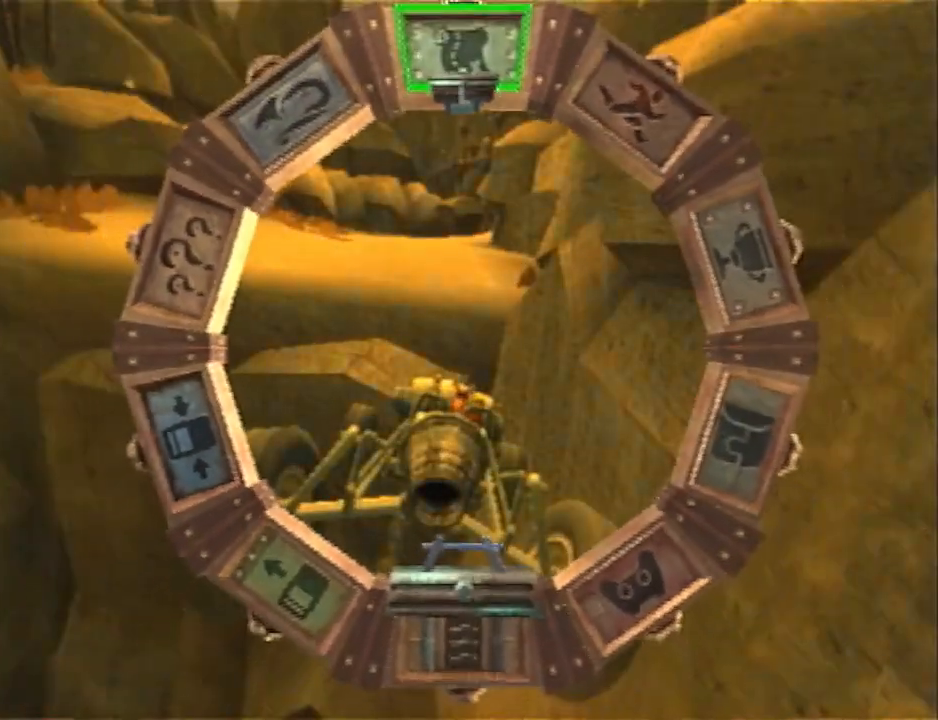
{"buttons": ["DPAD_LEFT"], "left_stick": "center", "right_stick": "center", "events": [[183, "DPAD_LEFT", "up"], [417, "DPAD_LEFT", "down"]]}
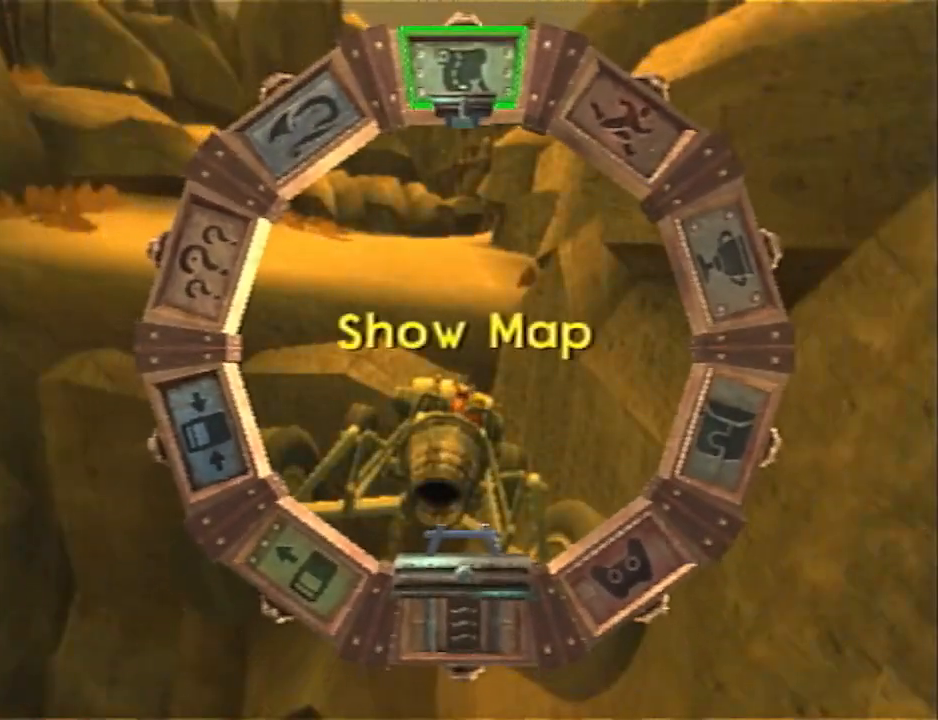
{"buttons": ["CROSS"], "left_stick": "center", "right_stick": "center", "events": [[33, "CROSS", "down"], [33, "DPAD_LEFT", "up"], [100, "CROSS", "up"], [133, "CROSS", "down"], [217, "CROSS", "up"], [350, "CROSS", "down"], [383, "CROSS", "up"], [417, "CROSS", "down"], [450, "CROSS", "up"], [500, "CROSS", "down"]]}
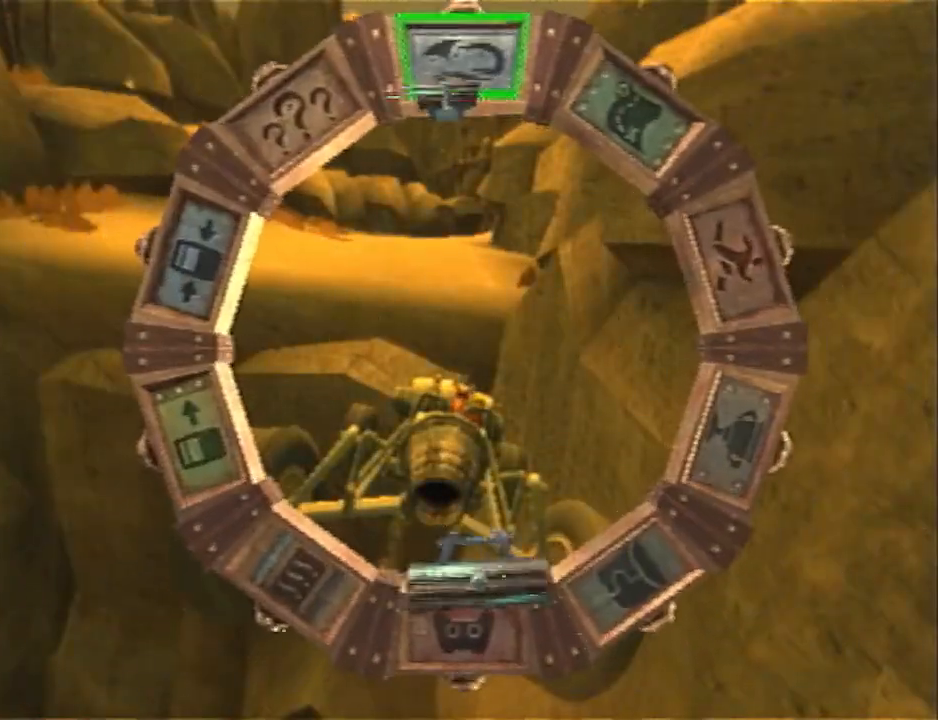
{"buttons": ["CROSS"], "left_stick": "center", "right_stick": "center", "events": [[33, "CROSS", "up"], [67, "CROSS", "down"], [100, "CROSS", "up"], [483, "CROSS", "down"]]}
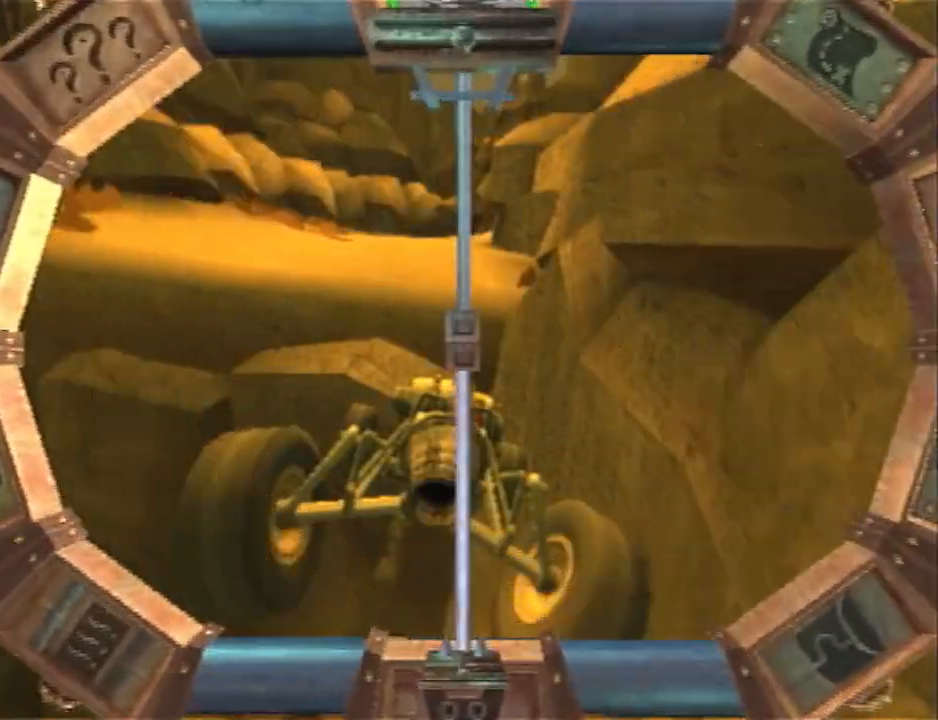
{"buttons": [], "left_stick": "center", "right_stick": "center", "events": [[17, "CROSS", "up"], [133, "CROSS", "down"], [167, "CROSS", "up"], [200, "CROSS", "down"], [417, "CROSS", "up"]]}
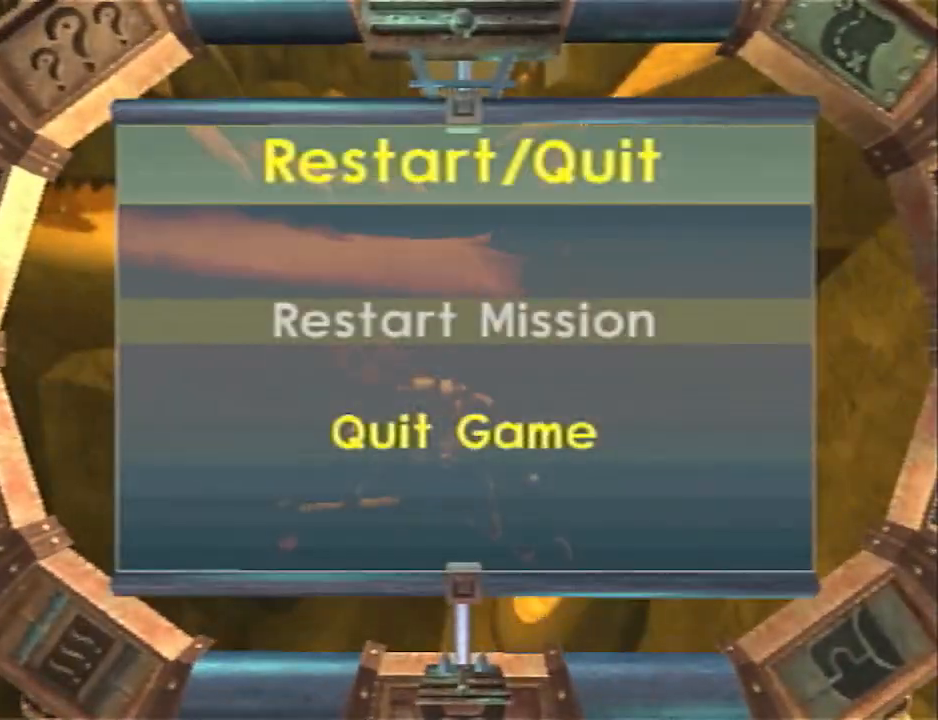
{"buttons": [], "left_stick": "center", "right_stick": "center", "events": [[133, "DPAD_LEFT", "down"], [233, "CROSS", "down"], [250, "DPAD_LEFT", "up"], [350, "CROSS", "up"], [383, "DPAD_LEFT", "down"], [483, "DPAD_LEFT", "up"]]}
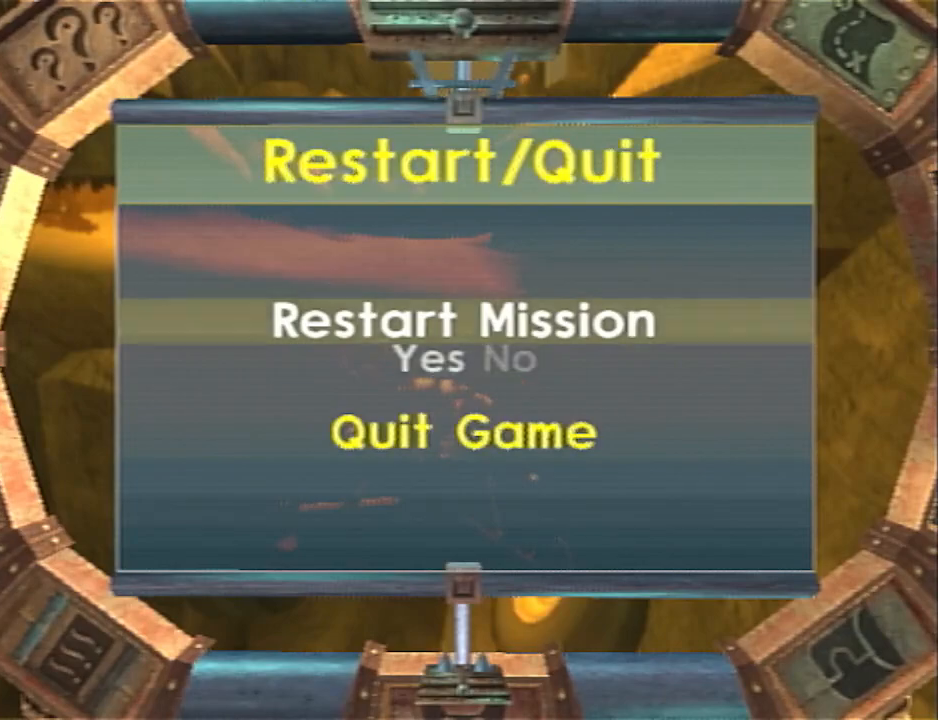
{"buttons": ["CROSS"], "left_stick": "center", "right_stick": "center", "events": [[17, "CROSS", "down"], [167, "CROSS", "up"], [200, "CROSS", "down"], [317, "CROSS", "up"], [350, "CROSS", "down"]]}
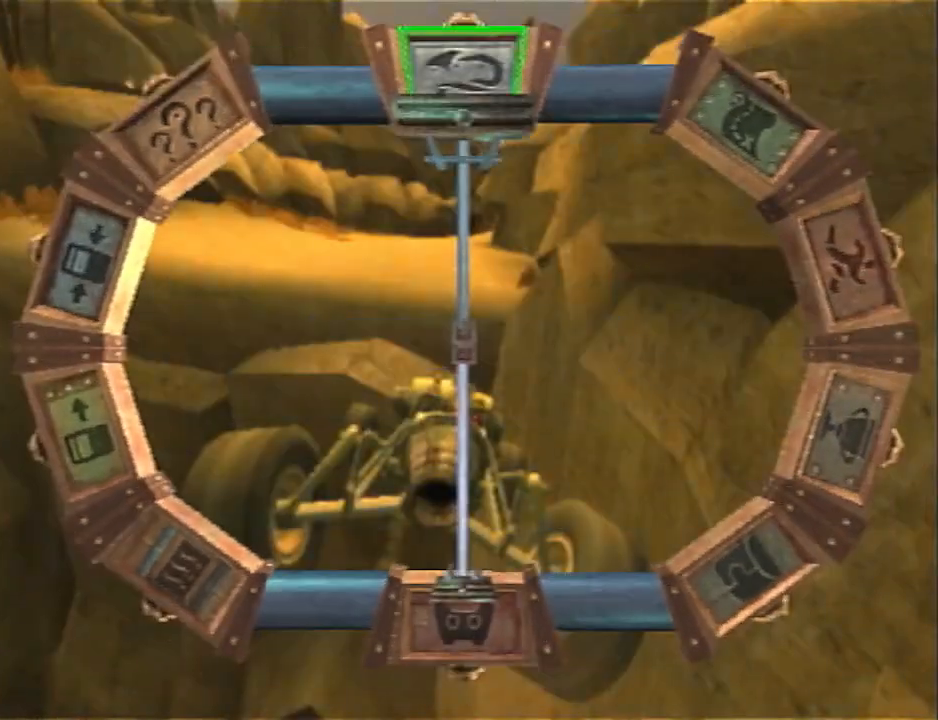
{"buttons": [], "left_stick": "center", "right_stick": "center", "events": [[50, "CROSS", "up"], [100, "CROSS", "down"], [133, "CROSS", "up"], [167, "CROSS", "down"], [200, "CROSS", "up"], [300, "CROSS", "down"], [333, "CROSS", "up"], [367, "CROSS", "down"], [383, "CROSS", "up"], [417, "CROSS", "down"], [450, "CROSS", "up"]]}
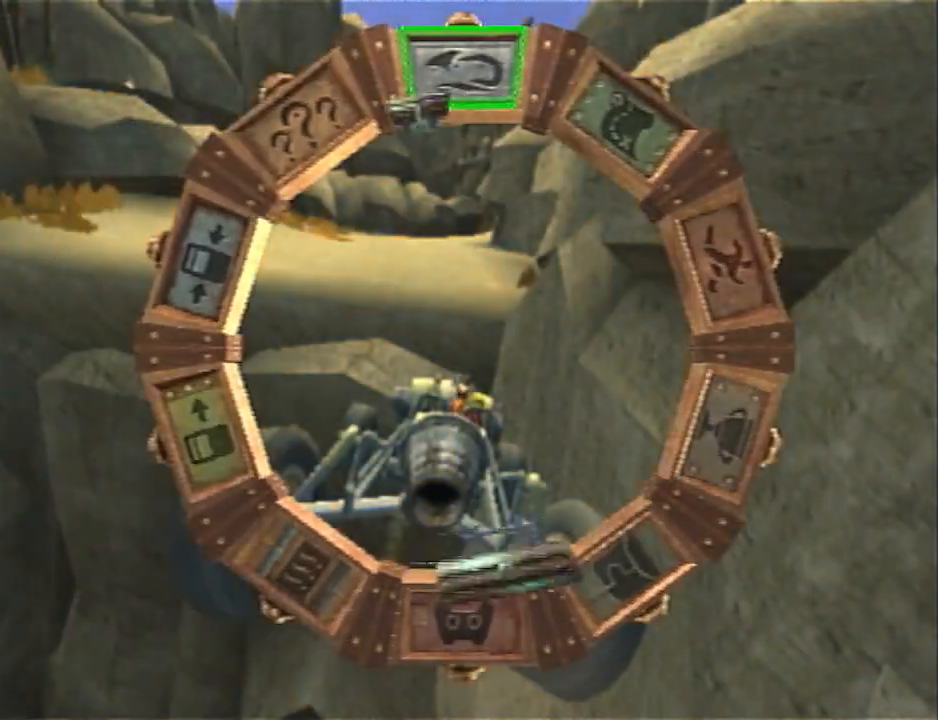
{"buttons": [], "left_stick": "center", "right_stick": "center", "events": [[17, "CROSS", "down"], [50, "CROSS", "up"], [267, "CROSS", "down"], [300, "CROSS", "up"], [367, "CROSS", "down"], [400, "CROSS", "up"], [433, "CROSS", "down"], [450, "CROSS", "up"]]}
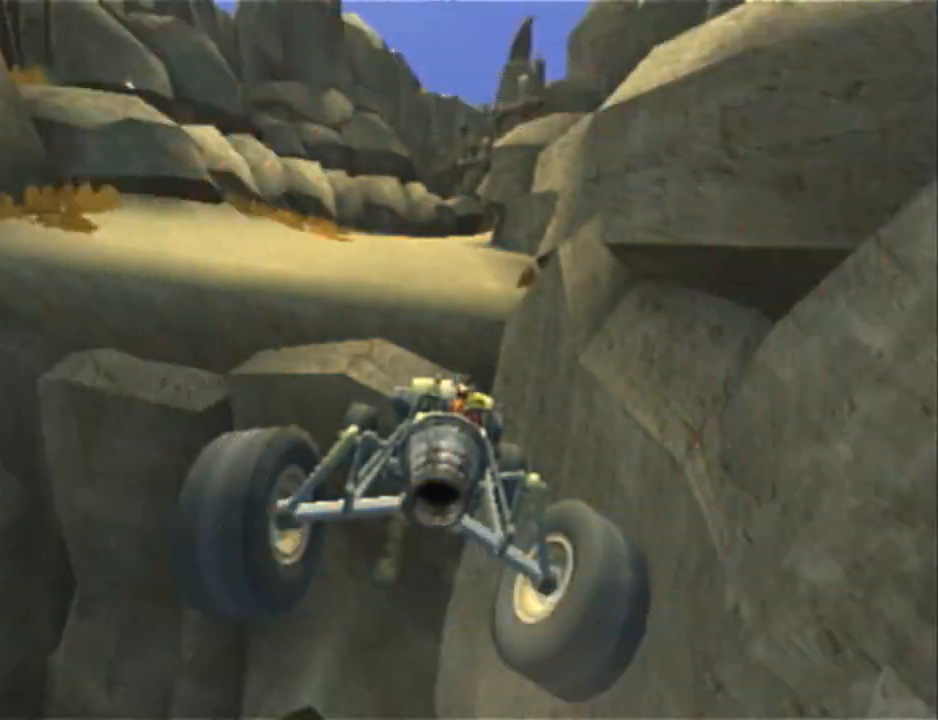
{"buttons": ["CROSS"], "left_stick": "center", "right_stick": "center", "events": [[17, "CROSS", "down"], [50, "CROSS", "up"], [83, "CROSS", "down"], [117, "CROSS", "up"], [183, "CROSS", "down"], [217, "CROSS", "up"], [333, "CROSS", "down"], [367, "CROSS", "up"], [433, "CROSS", "down"], [467, "CROSS", "up"], [500, "CROSS", "down"]]}
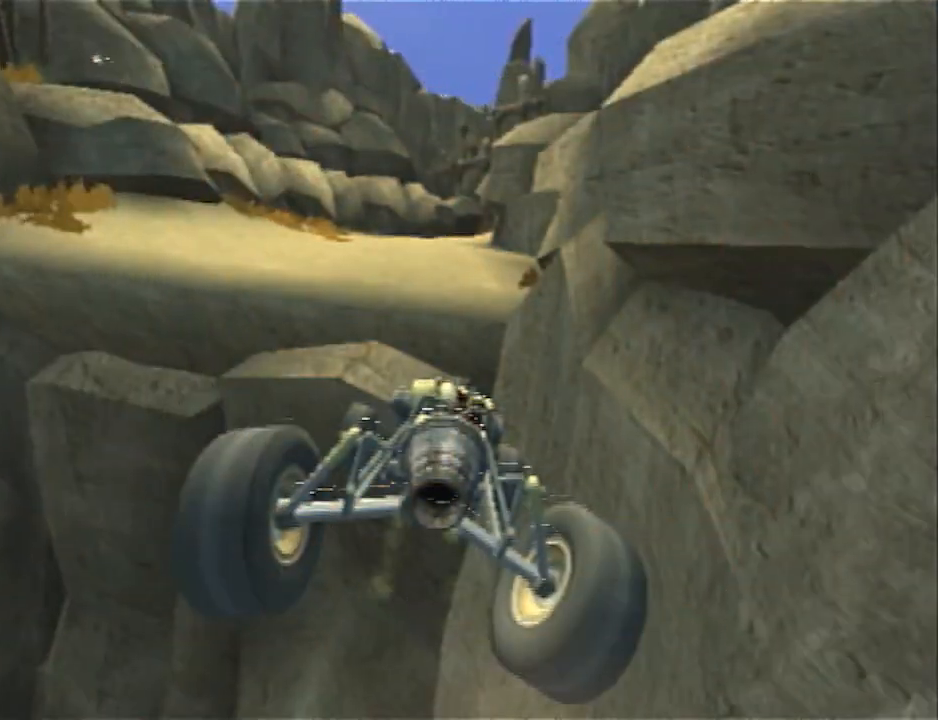
{"buttons": ["CROSS"], "left_stick": "up", "right_stick": "center", "events": [[17, "CROSS", "up"], [83, "CROSS", "down"], [117, "CROSS", "up"], [117, "left_stick", "up"], [150, "CROSS", "down"], [217, "CROSS", "up"], [283, "CROSS", "down"], [317, "CROSS", "up"], [350, "CROSS", "down"], [367, "CROSS", "up"], [433, "CROSS", "down"], [467, "CROSS", "up"], [500, "CROSS", "down"]]}
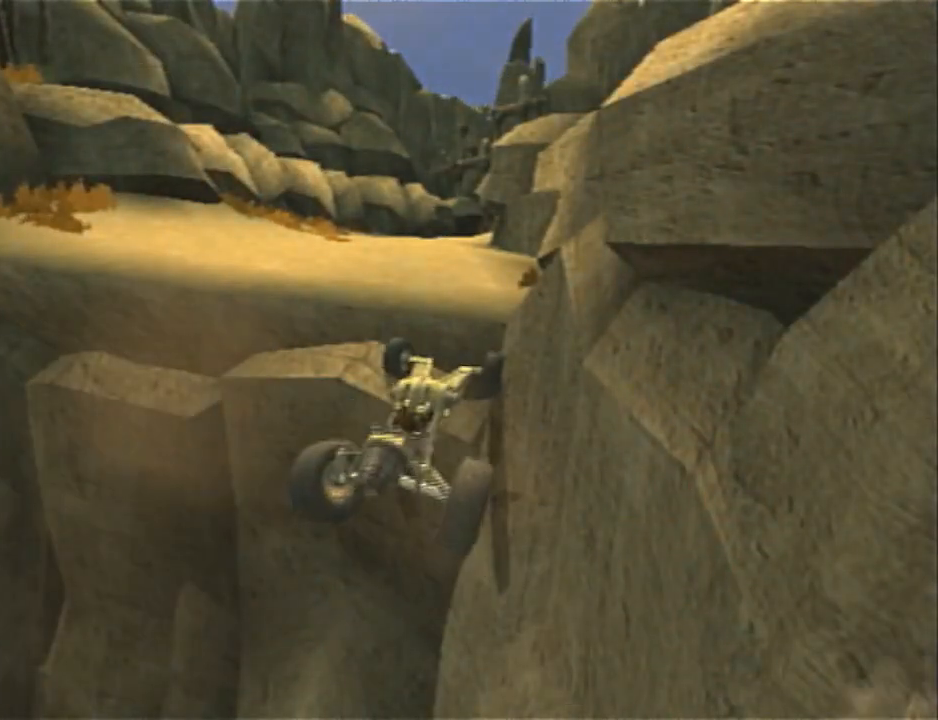
{"buttons": [], "left_stick": "up", "right_stick": "center", "events": [[67, "CROSS", "up"], [100, "CROSS", "down"], [117, "CROSS", "up"], [183, "CROSS", "down"], [217, "CROSS", "up"], [250, "CROSS", "down"], [283, "CROSS", "up"], [350, "CROSS", "down"], [383, "CROSS", "up"], [450, "CROSS", "down"], [467, "CROSS", "up"]]}
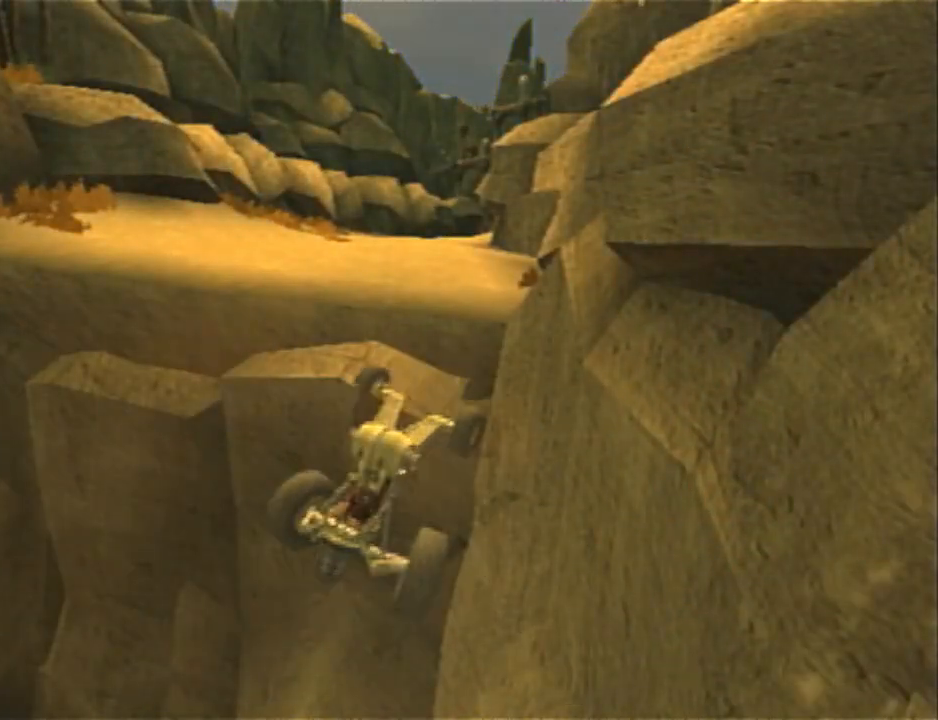
{"buttons": [], "left_stick": "up", "right_stick": "center", "events": [[133, "CROSS", "down"], [167, "CROSS", "up"], [200, "CROSS", "down"], [217, "CROSS", "up"], [283, "CROSS", "down"], [317, "CROSS", "up"], [350, "CROSS", "down"], [483, "CROSS", "up"]]}
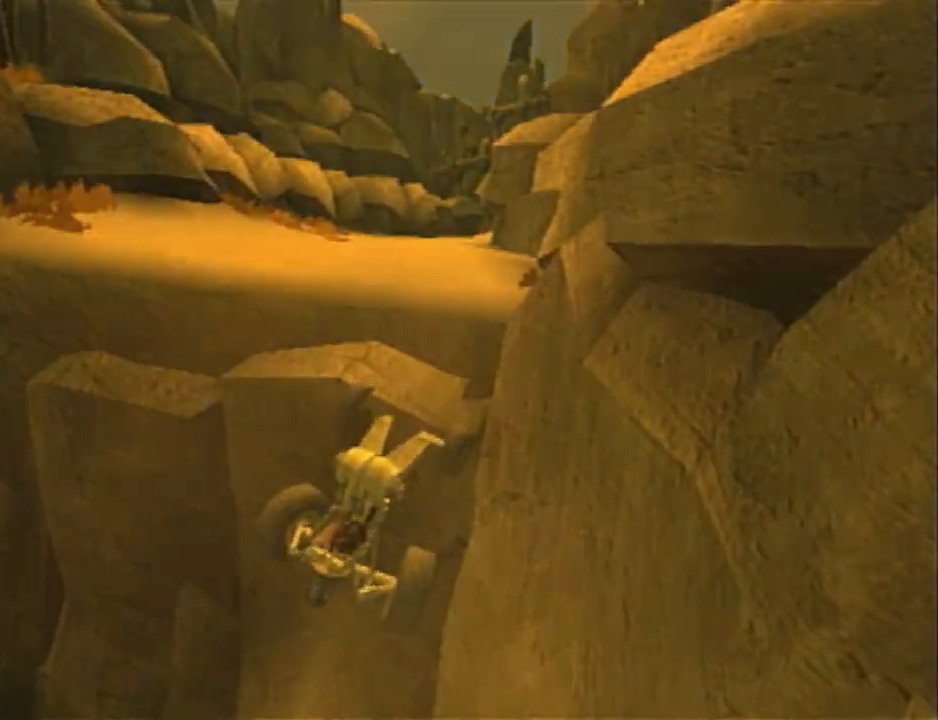
{"buttons": [], "left_stick": "up", "right_stick": "center", "events": [[133, "CROSS", "down"], [167, "CROSS", "up"], [233, "CROSS", "down"], [267, "CROSS", "up"], [300, "CROSS", "down"], [333, "CROSS", "up"], [383, "CROSS", "down"], [483, "CROSS", "up"]]}